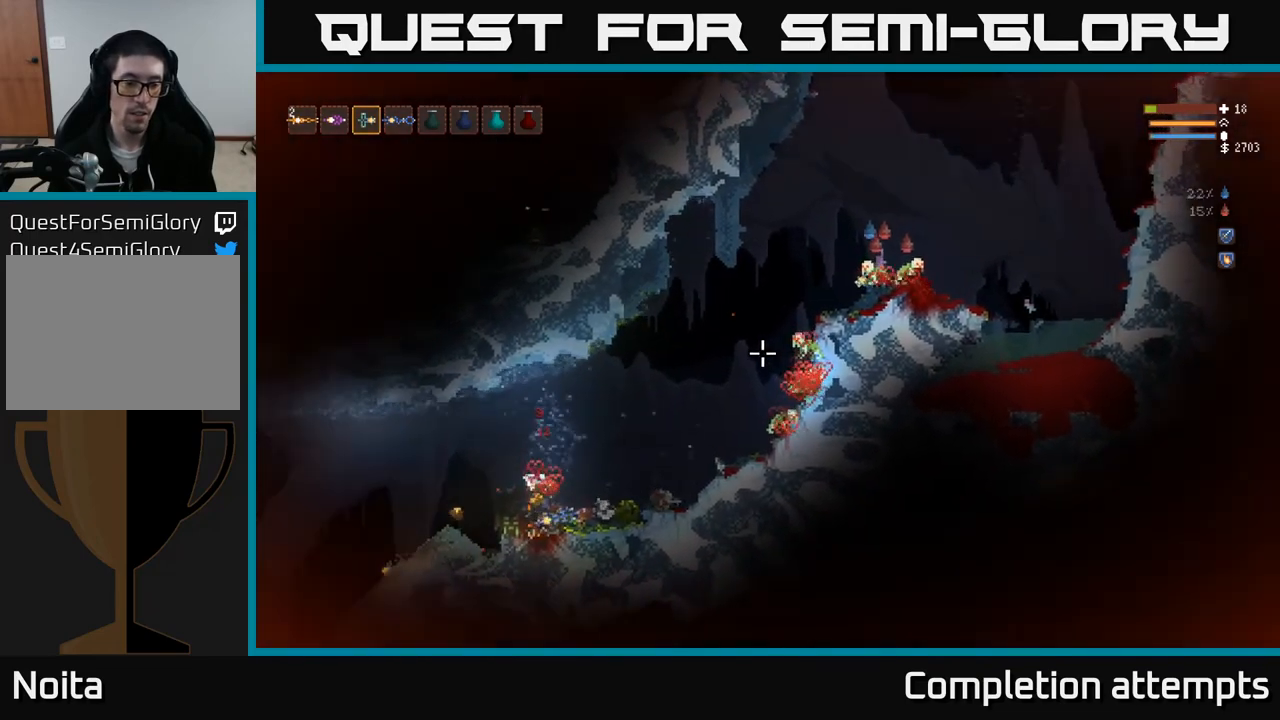
Gameplay with a controller (Xbox layout); each line is a JSON object with the inputs held at the frame after it. "events" lists button and stick changes between this image and that frame as [ms after this image, input, new state], when the widget could be followed in between.
{"buttons": [], "left_stick": "center", "right_stick": "down-left", "events": [[217, "left_stick", "left"], [333, "L2", "down"], [467, "L2", "up"], [483, "left_stick", "center"]]}
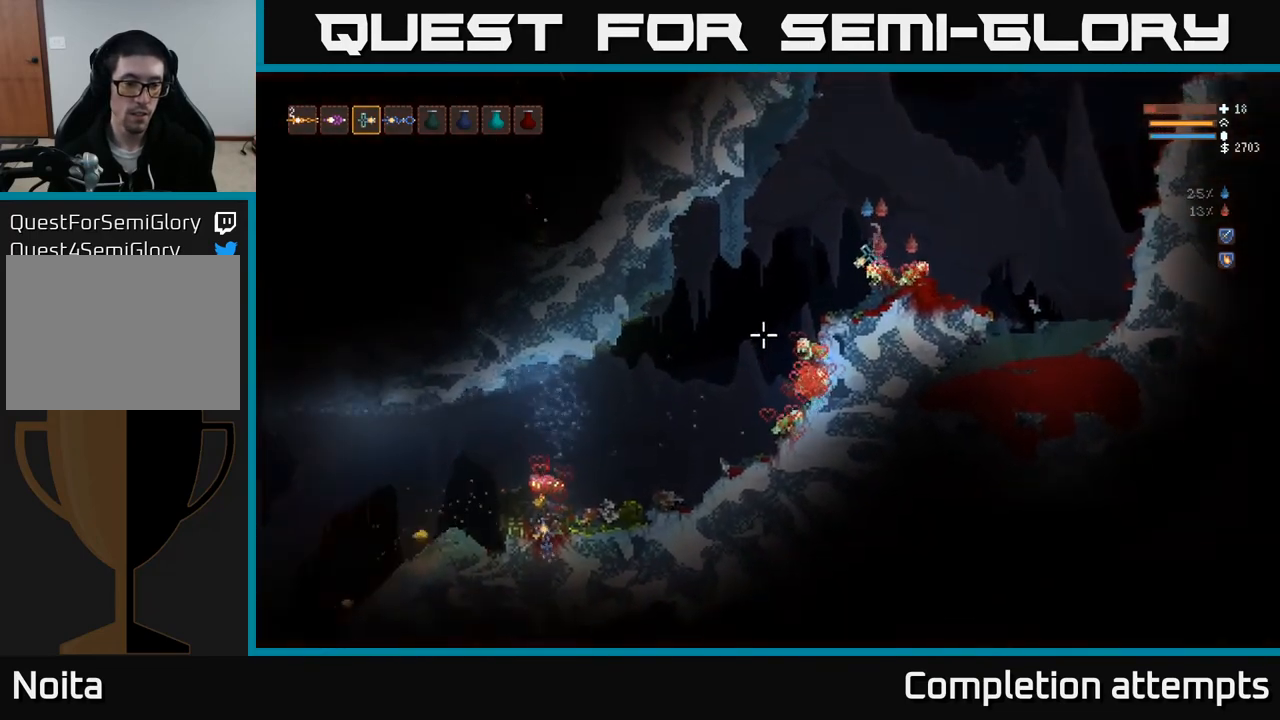
{"buttons": [], "left_stick": "left", "right_stick": "down-left", "events": [[433, "left_stick", "left"]]}
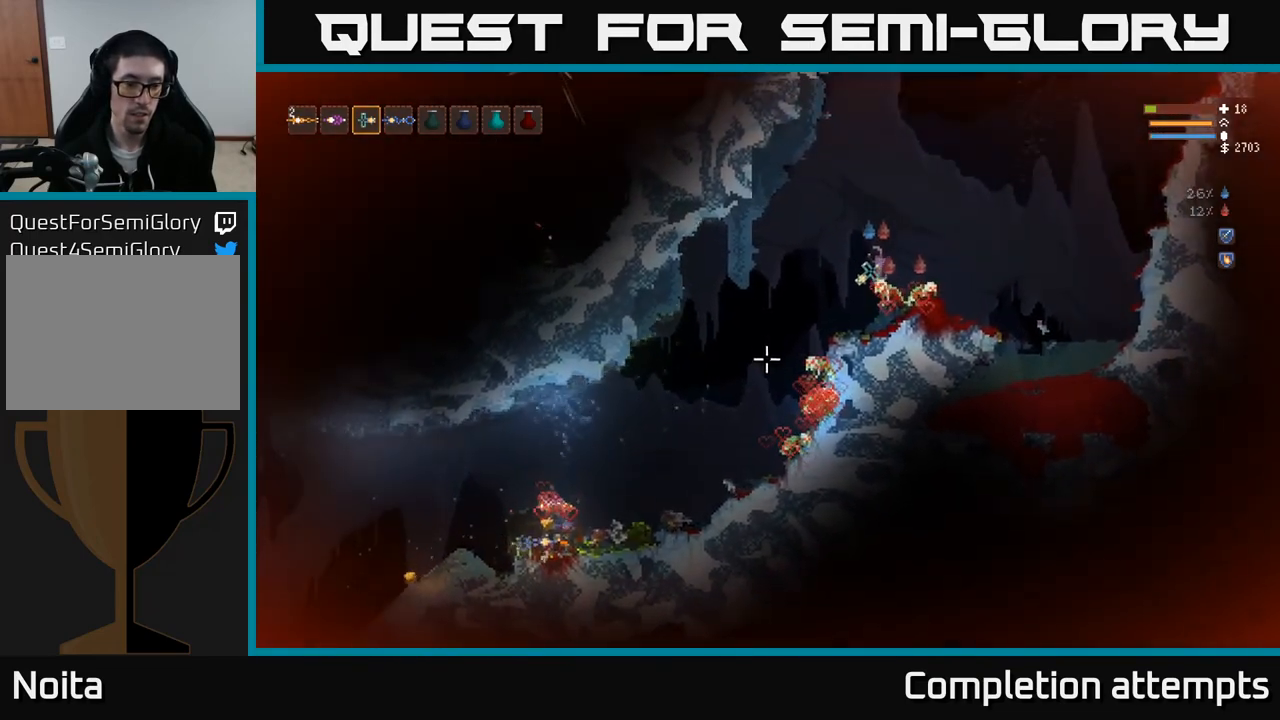
{"buttons": [], "left_stick": "left", "right_stick": "down-left", "events": [[250, "L2", "down"], [367, "L2", "up"]]}
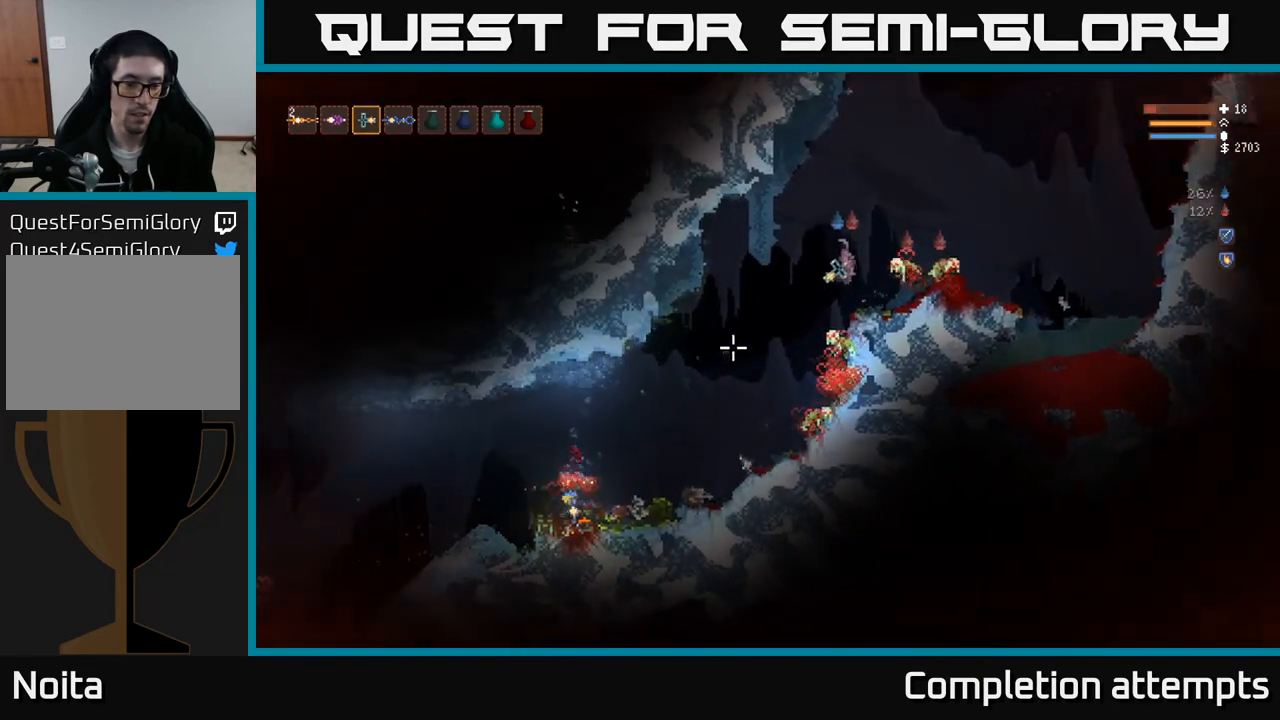
{"buttons": [], "left_stick": "left", "right_stick": "down-left", "events": [[67, "left_stick", "center"], [317, "left_stick", "left"]]}
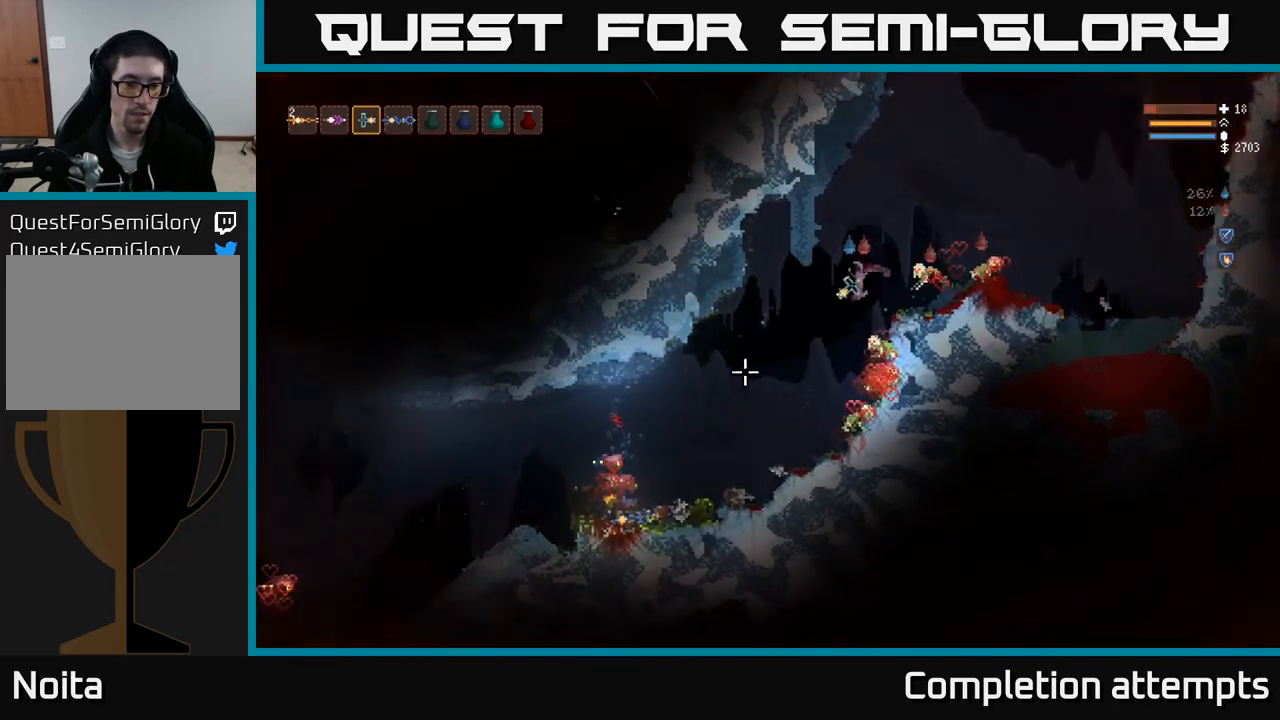
{"buttons": [], "left_stick": "left", "right_stick": "down-left", "events": [[83, "L2", "down"], [217, "L2", "up"], [300, "left_stick", "center"], [500, "left_stick", "left"]]}
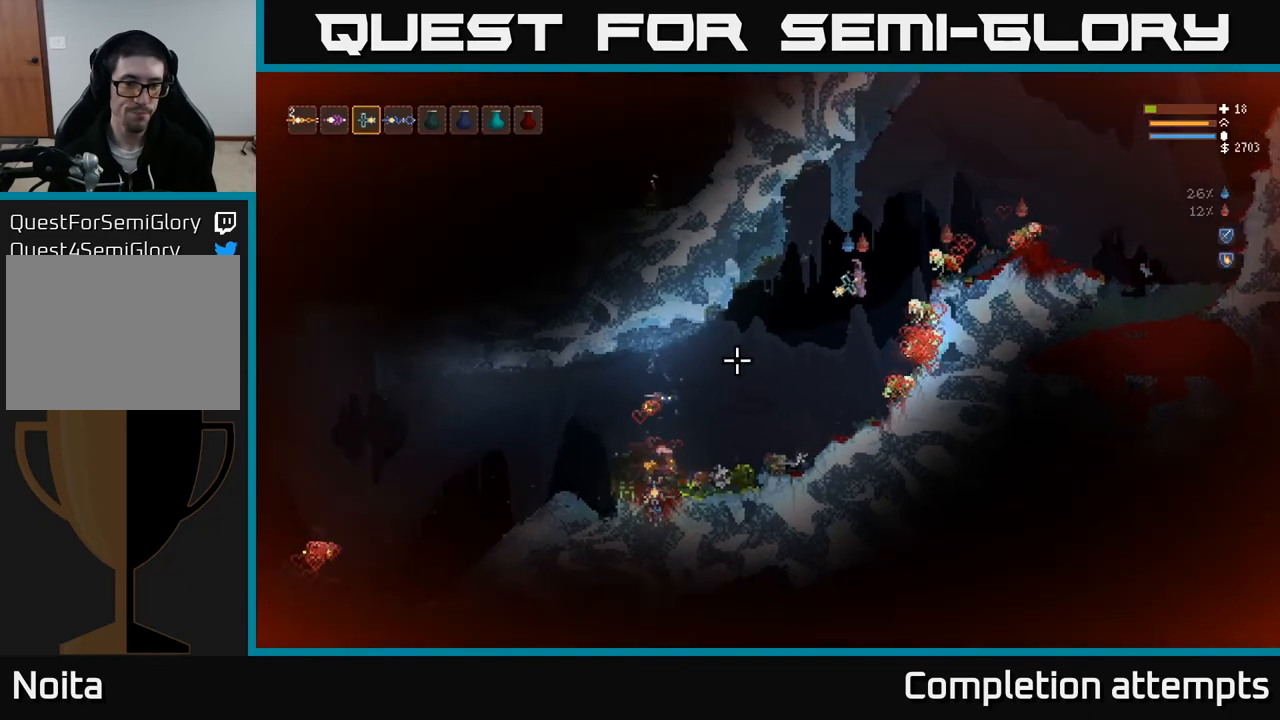
{"buttons": [], "left_stick": "center", "right_stick": "left", "events": [[150, "right_stick", "left"], [167, "left_stick", "center"]]}
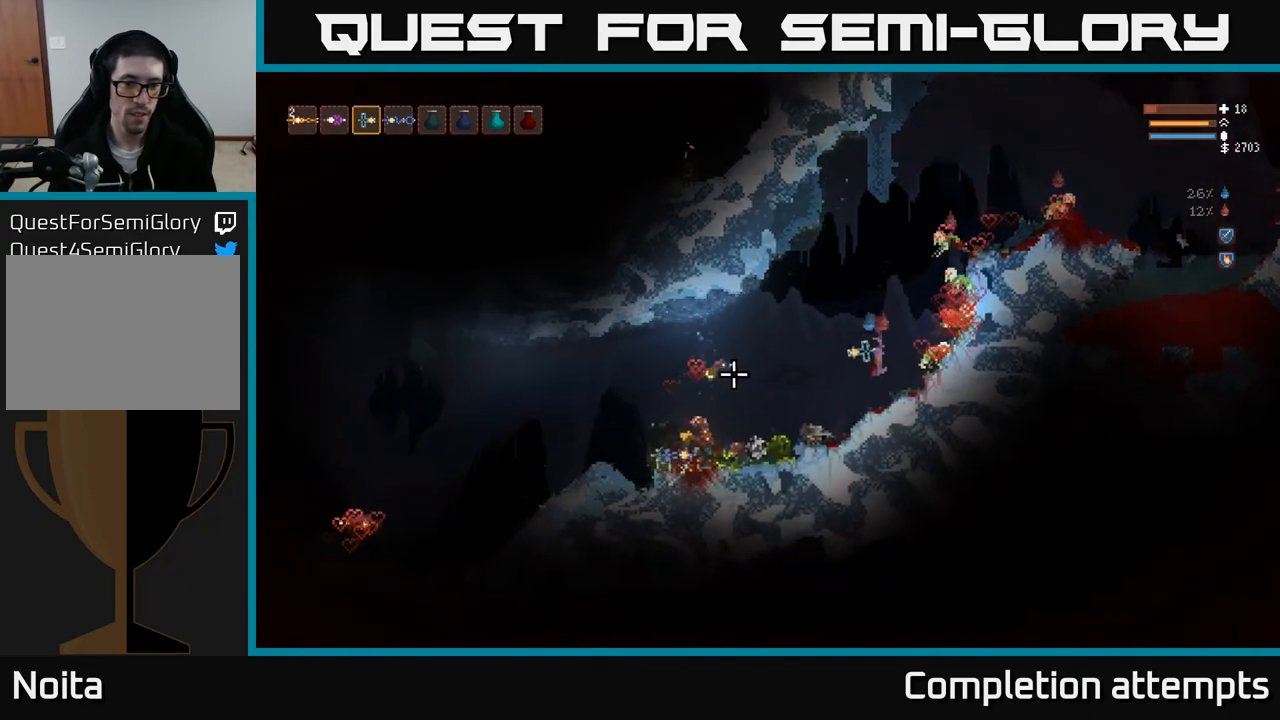
{"buttons": ["L2"], "left_stick": "left", "right_stick": "left", "events": [[233, "left_stick", "left"], [417, "L2", "down"]]}
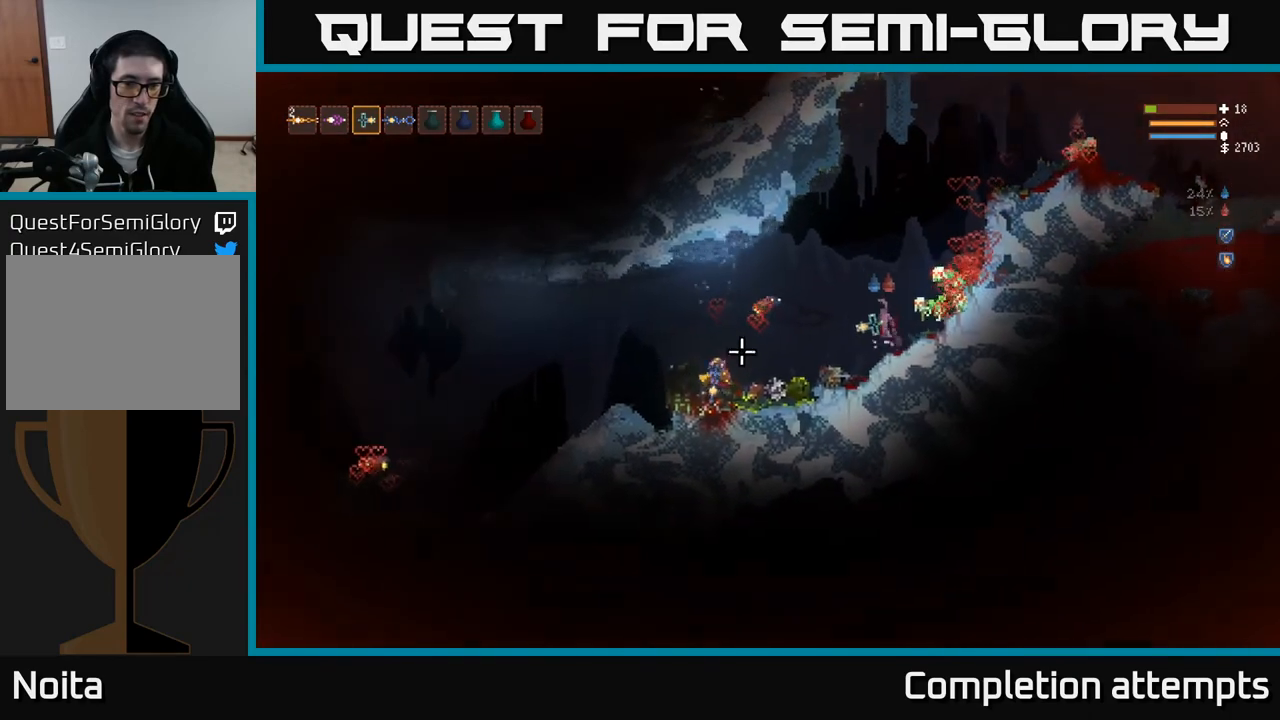
{"buttons": [], "left_stick": "left", "right_stick": "left", "events": [[167, "L2", "up"]]}
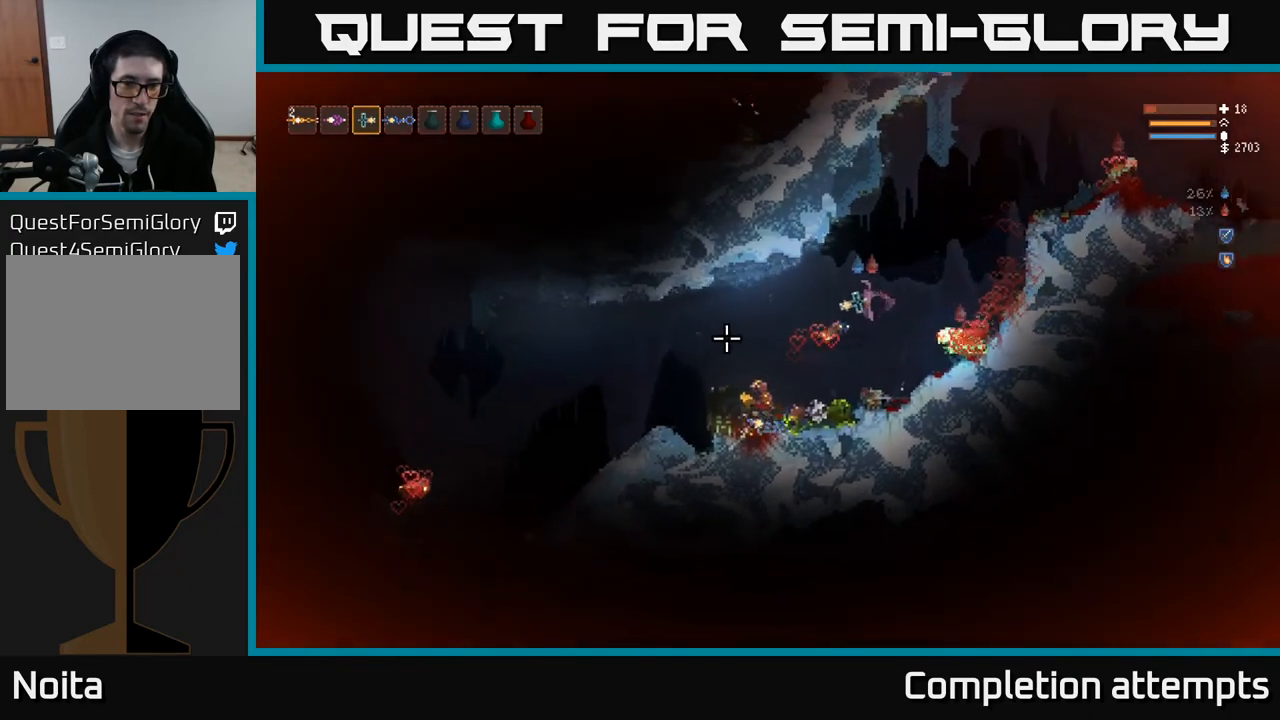
{"buttons": [], "left_stick": "left", "right_stick": "left", "events": [[83, "L2", "down"], [217, "L2", "up"]]}
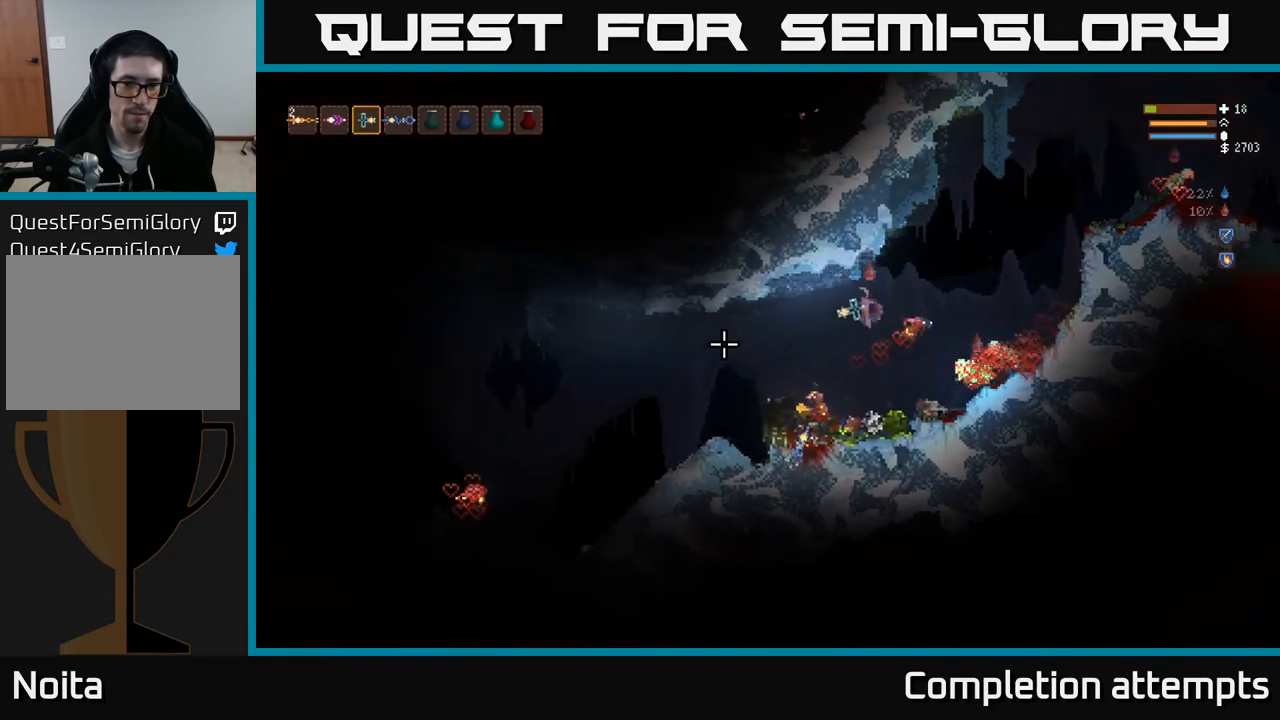
{"buttons": [], "left_stick": "center", "right_stick": "left", "events": [[317, "L2", "down"], [483, "L2", "up"], [483, "left_stick", "center"]]}
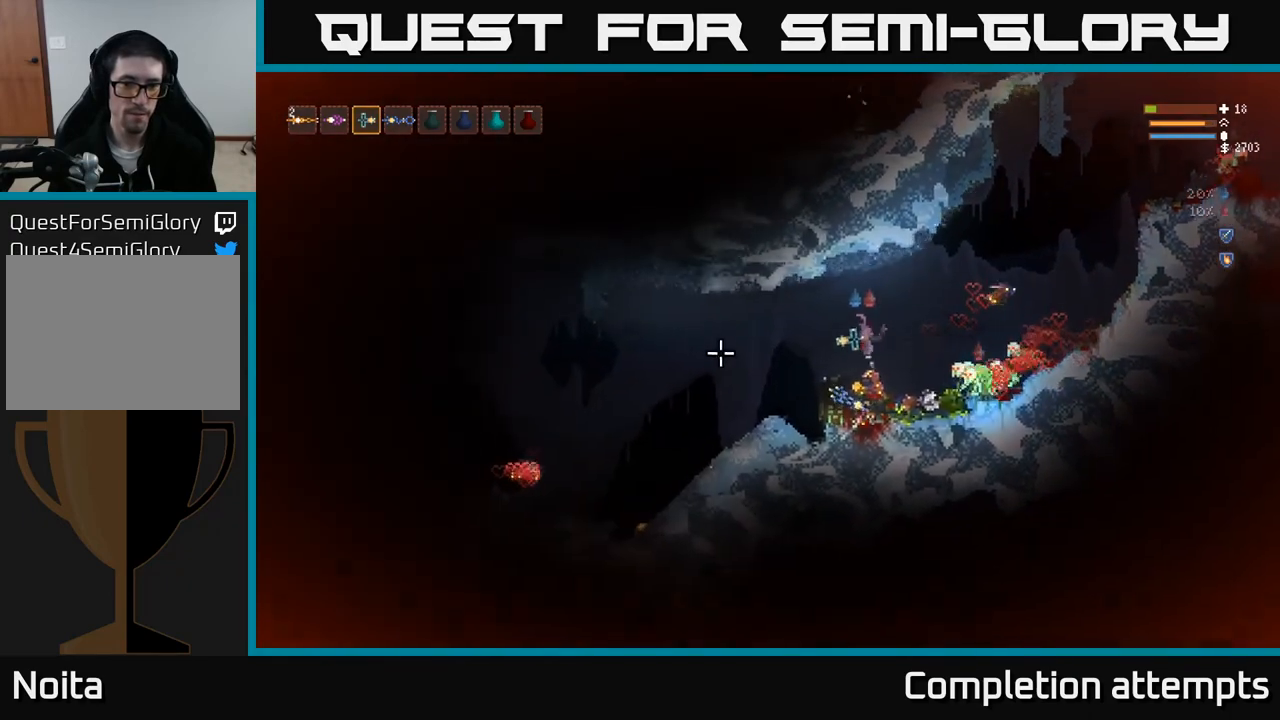
{"buttons": [], "left_stick": "center", "right_stick": "left", "events": [[383, "left_stick", "left"], [500, "left_stick", "center"]]}
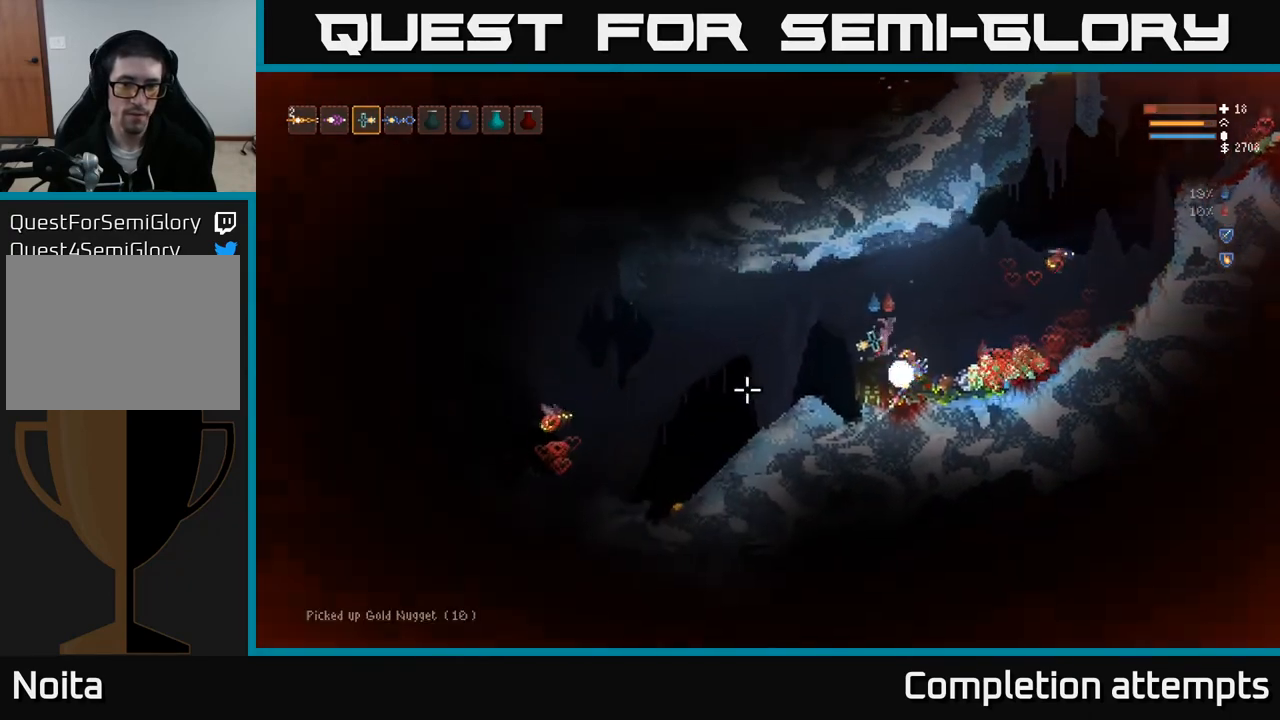
{"buttons": [], "left_stick": "center", "right_stick": "center", "events": [[33, "right_stick", "center"]]}
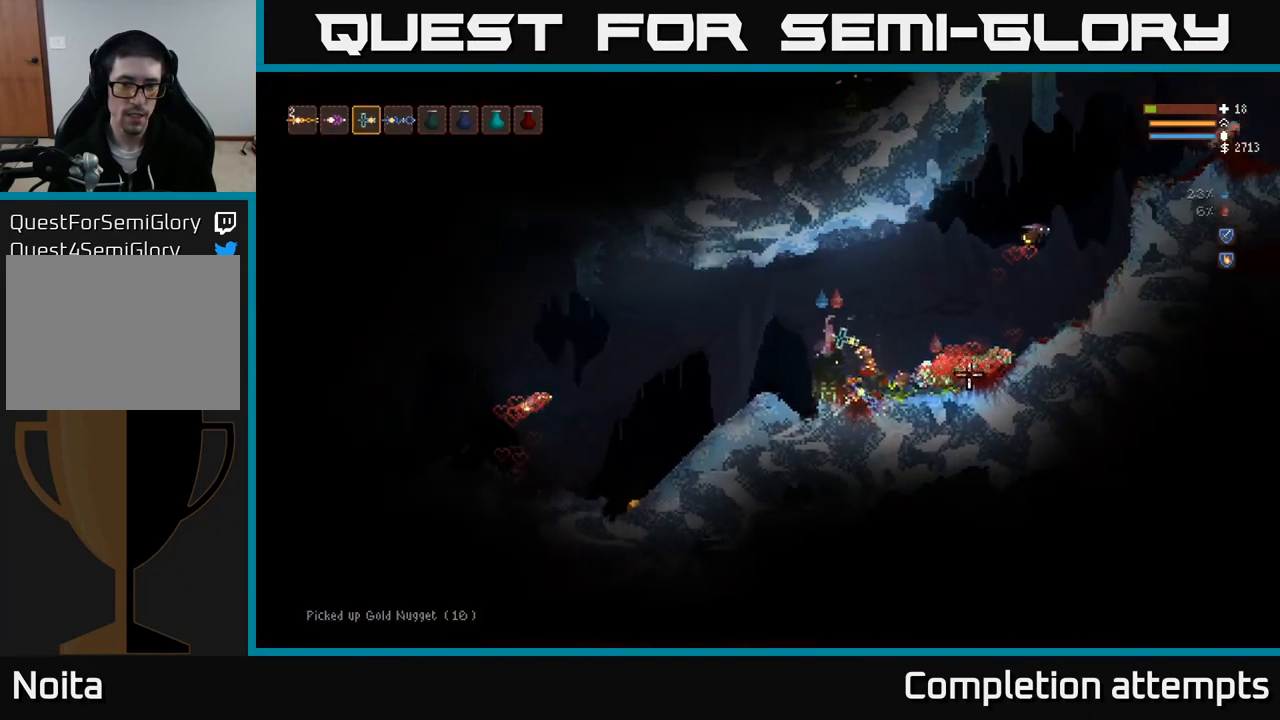
{"buttons": [], "left_stick": "center", "right_stick": "center", "events": [[50, "left_stick", "right"], [167, "left_stick", "center"]]}
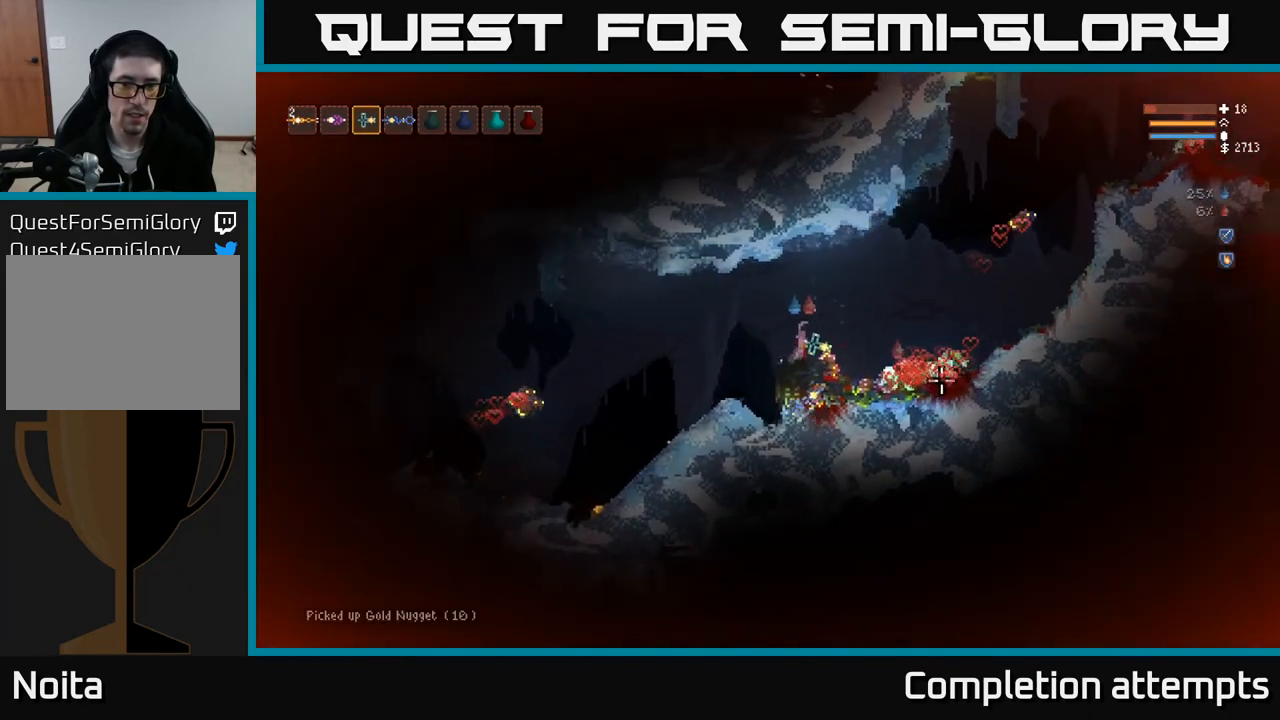
{"buttons": ["A"], "left_stick": "center", "right_stick": "center", "events": [[450, "A", "down"]]}
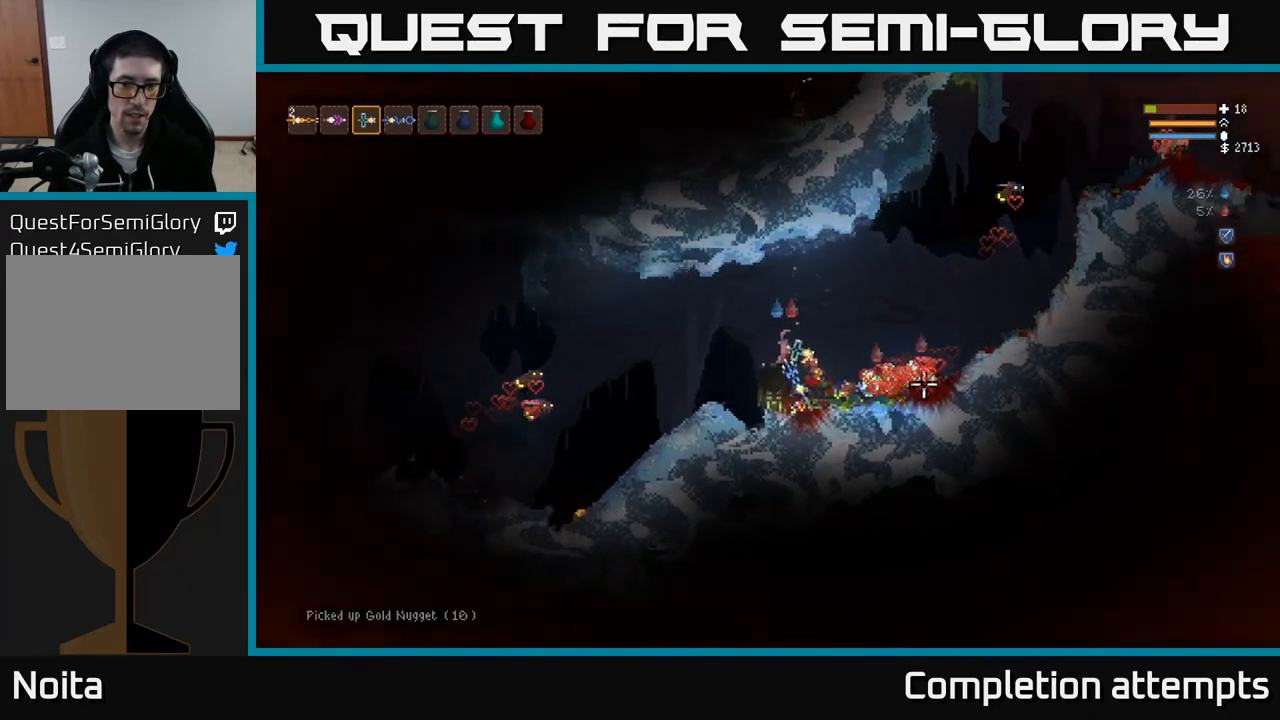
{"buttons": [], "left_stick": "center", "right_stick": "left", "events": [[50, "A", "up"], [200, "right_stick", "left"]]}
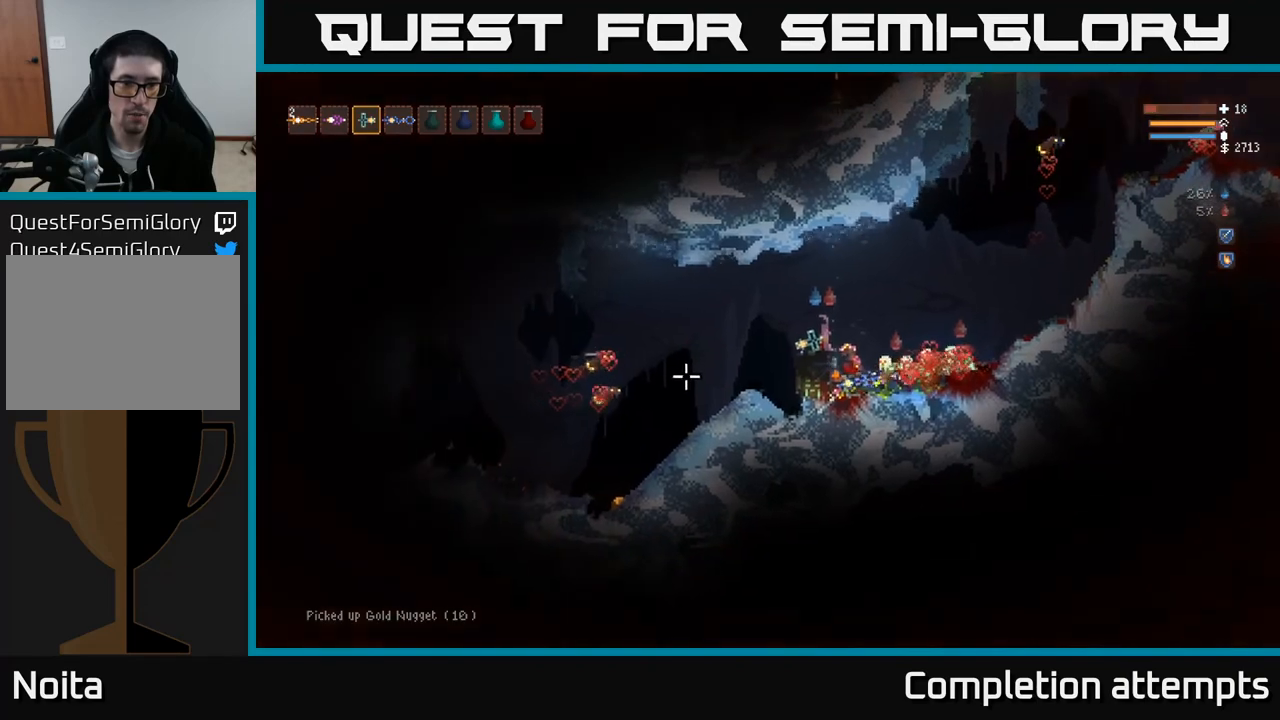
{"buttons": ["L2"], "left_stick": "left", "right_stick": "left", "events": [[433, "left_stick", "left"], [500, "L2", "down"]]}
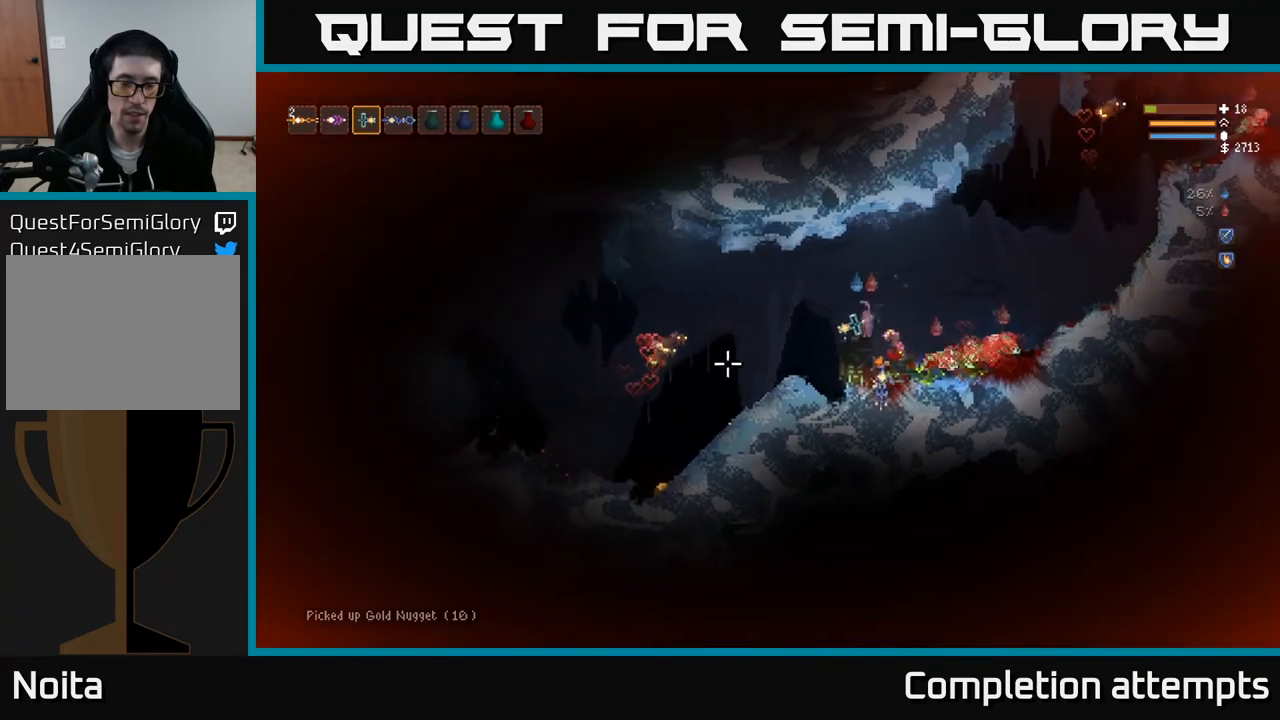
{"buttons": [], "left_stick": "left", "right_stick": "left", "events": [[100, "L2", "up"]]}
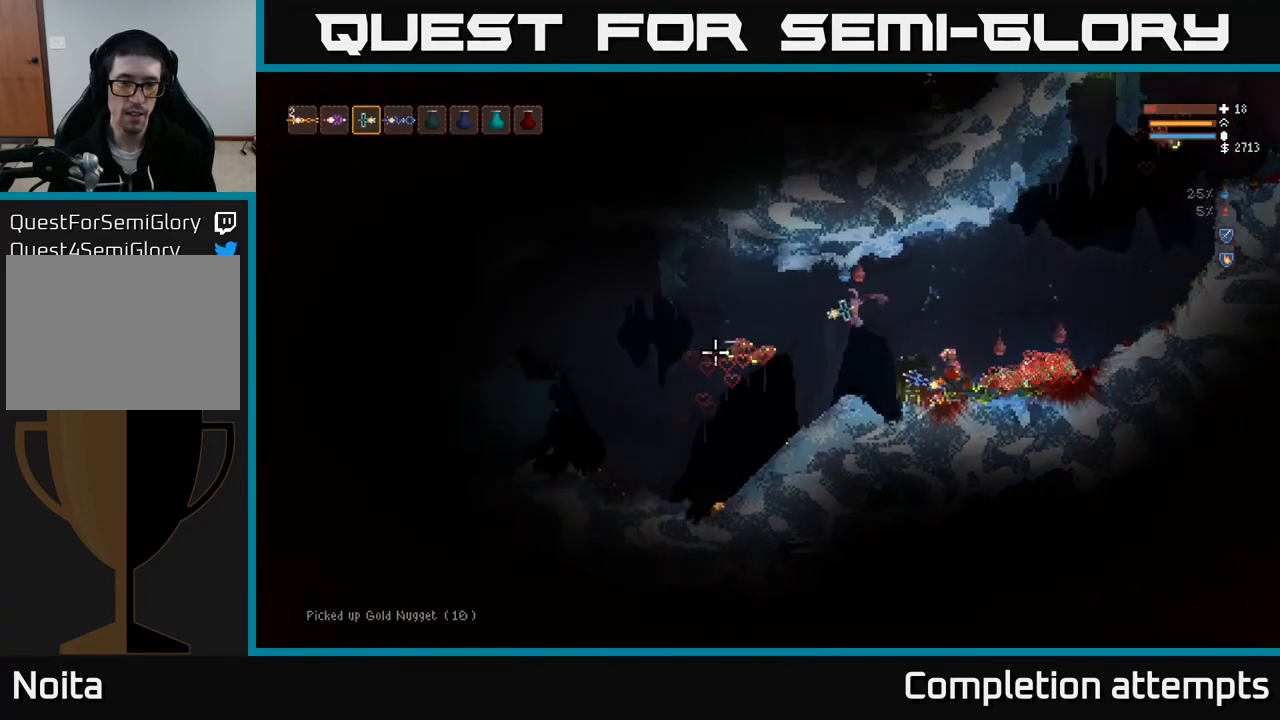
{"buttons": [], "left_stick": "left", "right_stick": "left", "events": [[33, "left_stick", "center"], [100, "L2", "down"], [133, "left_stick", "right"], [267, "L2", "up"], [350, "left_stick", "left"]]}